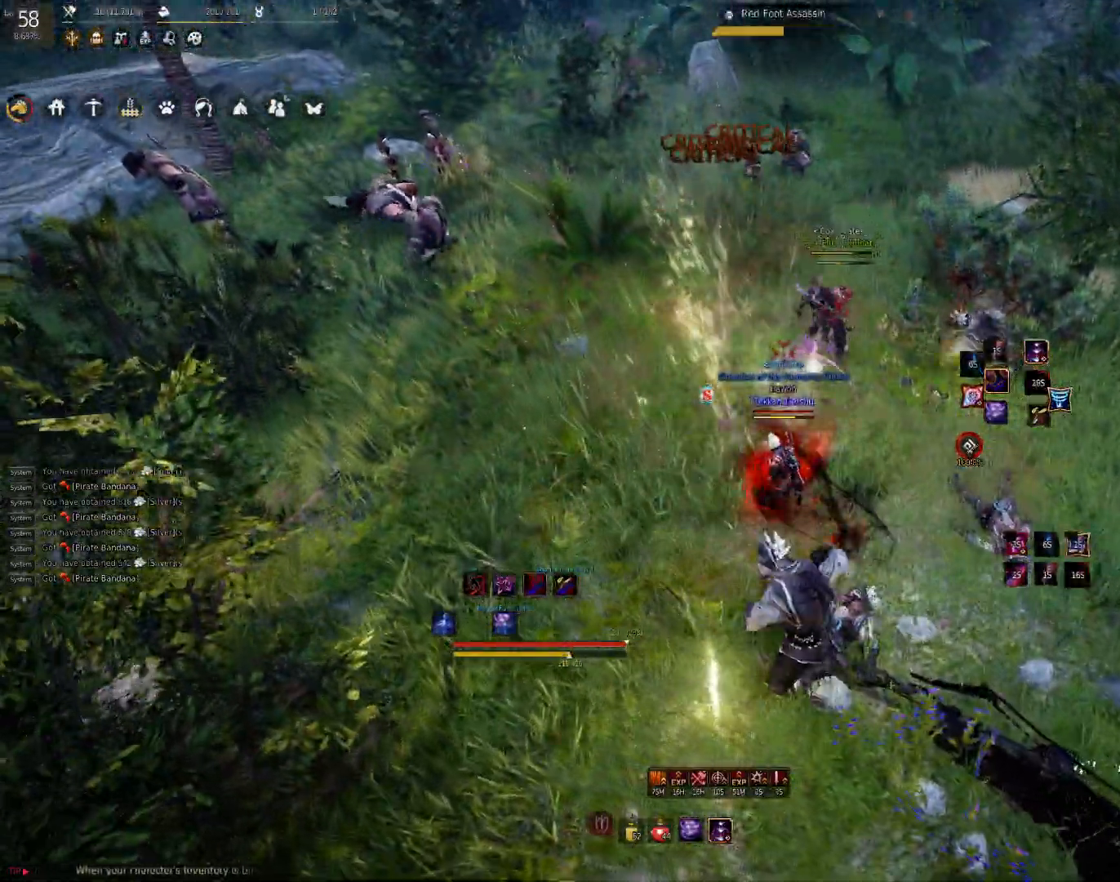
Gameplay with keyboard and mouse; each line is a JSON object with the keys and mouse buttons held at the frame after it. "events" lists presses ("down") and releases ("up") of "a", "c", "d", "e", "f", "q", "s", "shift", "space", "tab", "w", "mouse_left" and "mouse_right" between this image and that frame as [ms after this image, input, new state], when the widget could be followed in between. "mouse_left", "mouse_right" = the "left", "right" buttons of the "mouse" list. No other keys are recorded. Mouse movement is not recorded.
{"keys": [], "mouse": [], "events": [[317, "mouse_right", "up"]]}
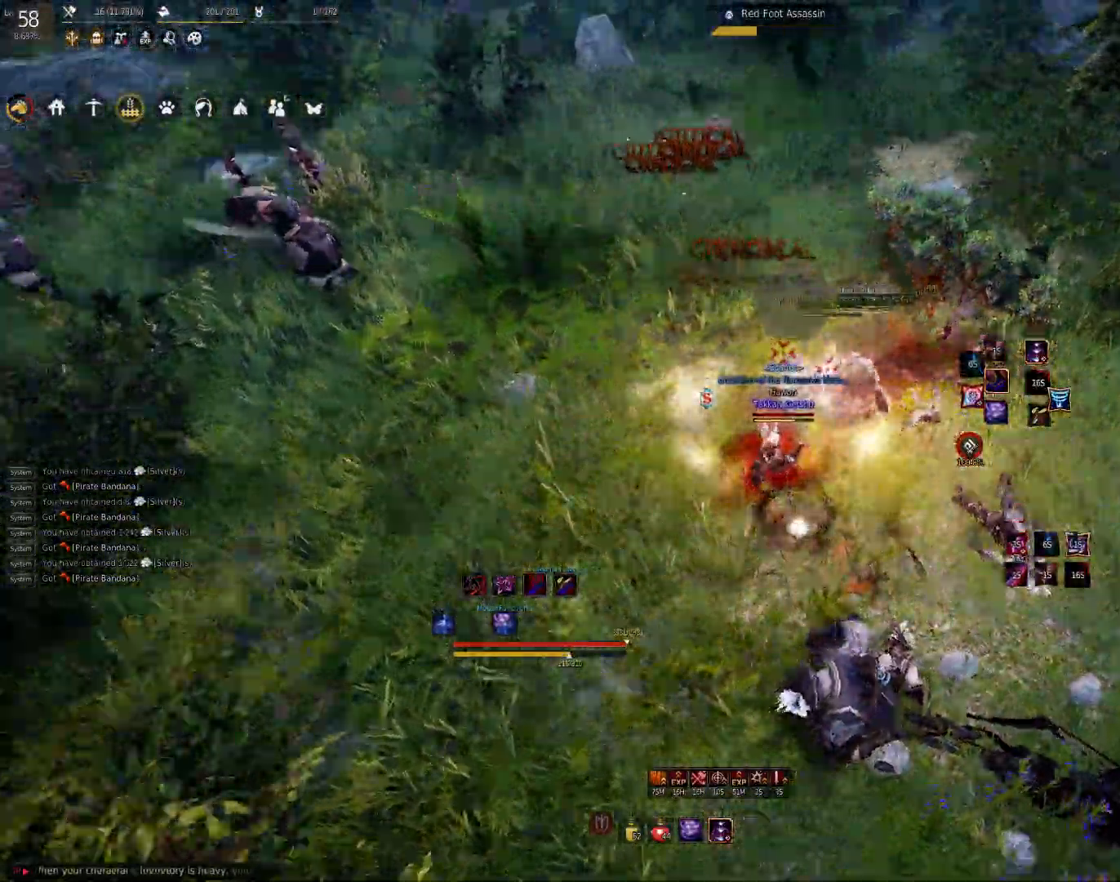
{"keys": [], "mouse": ["right"], "events": [[17, "shift", "down"], [33, "a", "down"], [100, "w", "down"], [133, "a", "up"], [200, "w", "up"], [233, "shift", "up"], [333, "mouse_right", "down"], [433, "mouse_right", "up"], [483, "mouse_right", "down"]]}
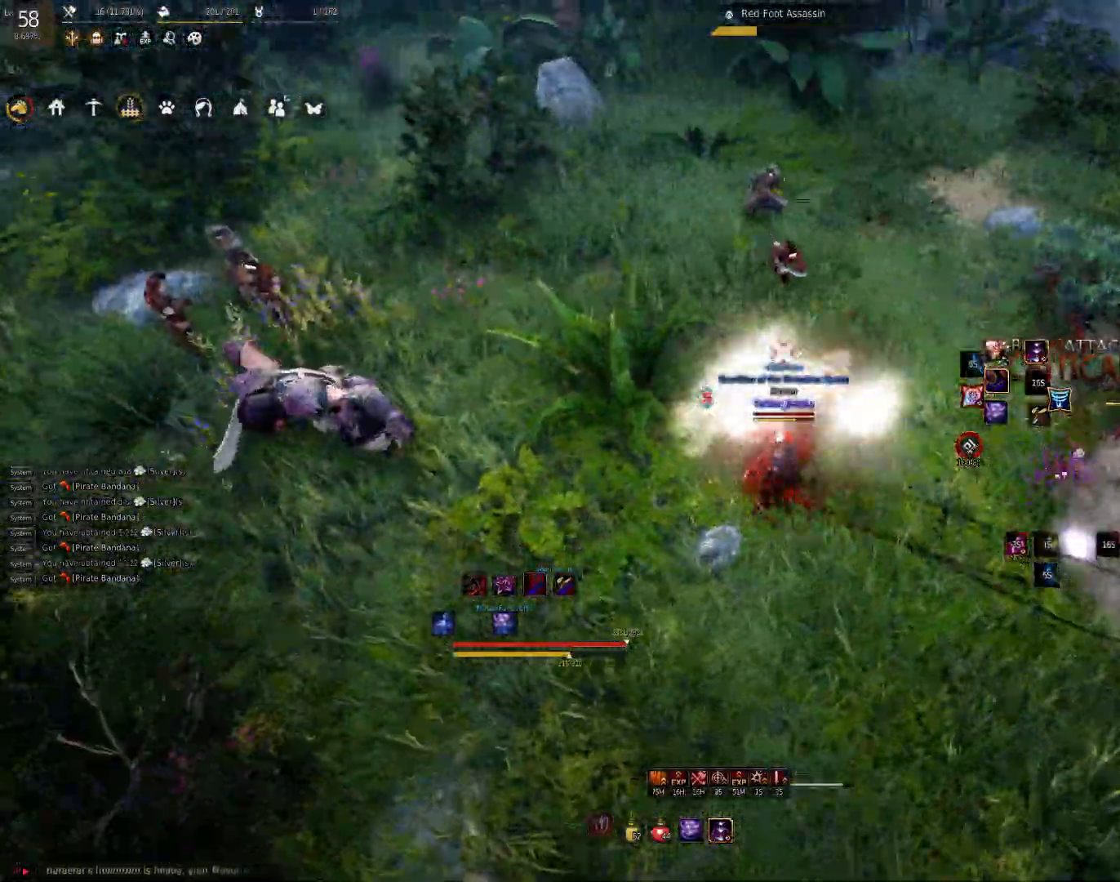
{"keys": ["shift"], "mouse": [], "events": [[67, "mouse_right", "up"], [233, "shift", "down"], [350, "w", "down"], [450, "w", "up"]]}
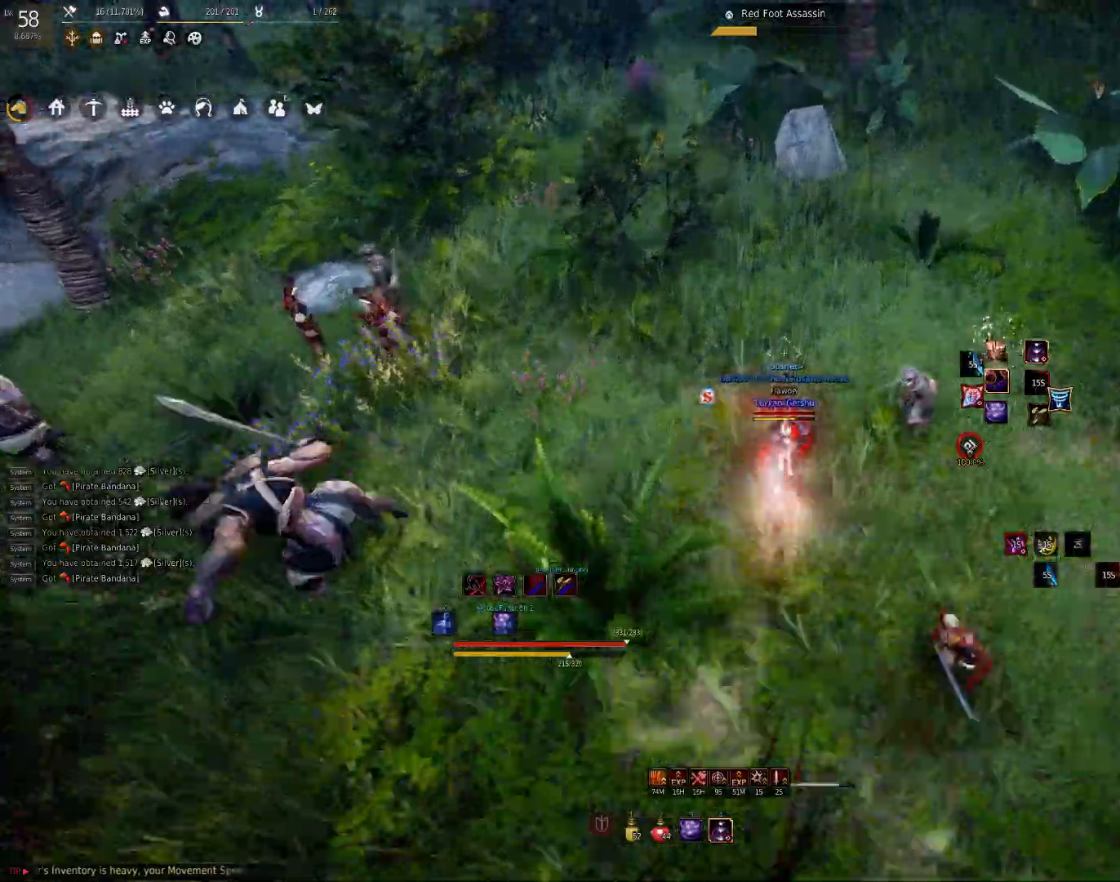
{"keys": ["shift"], "mouse": [], "events": [[367, "f", "down"], [450, "f", "up"]]}
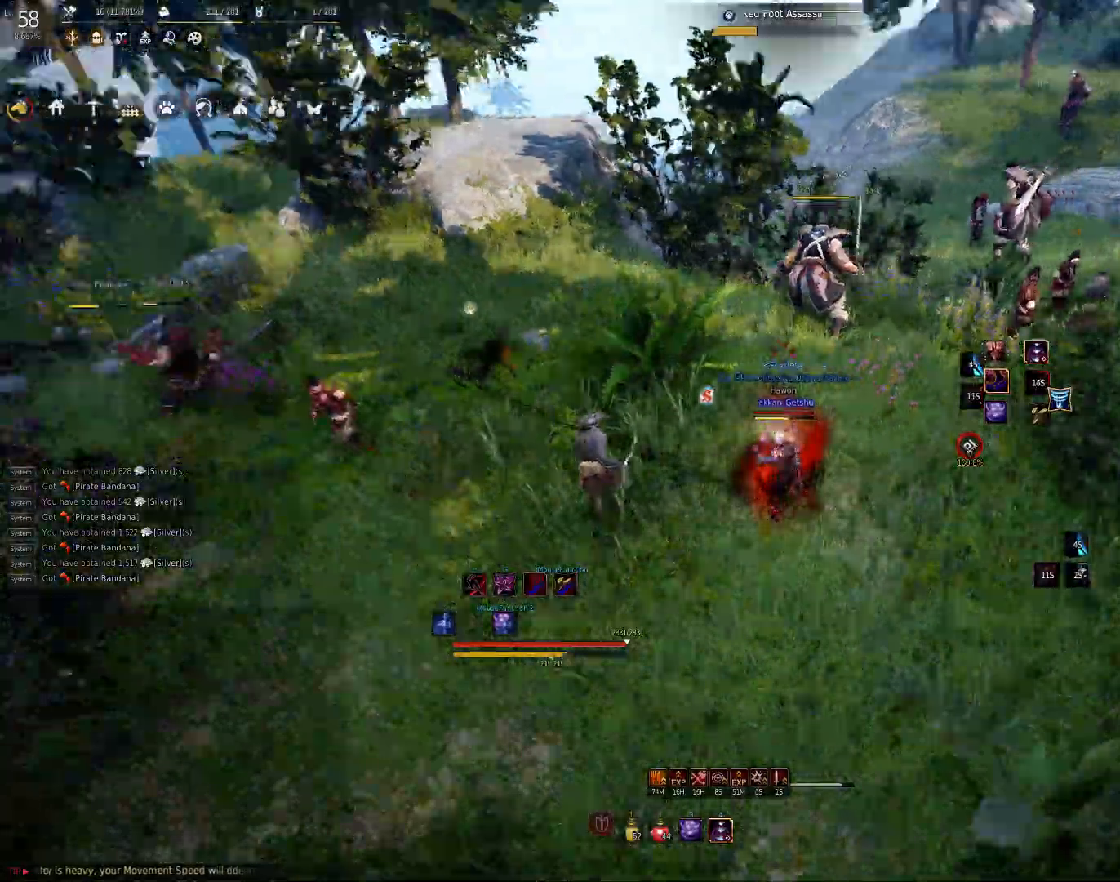
{"keys": [], "mouse": [], "events": [[50, "f", "down"], [117, "f", "up"], [233, "shift", "up"]]}
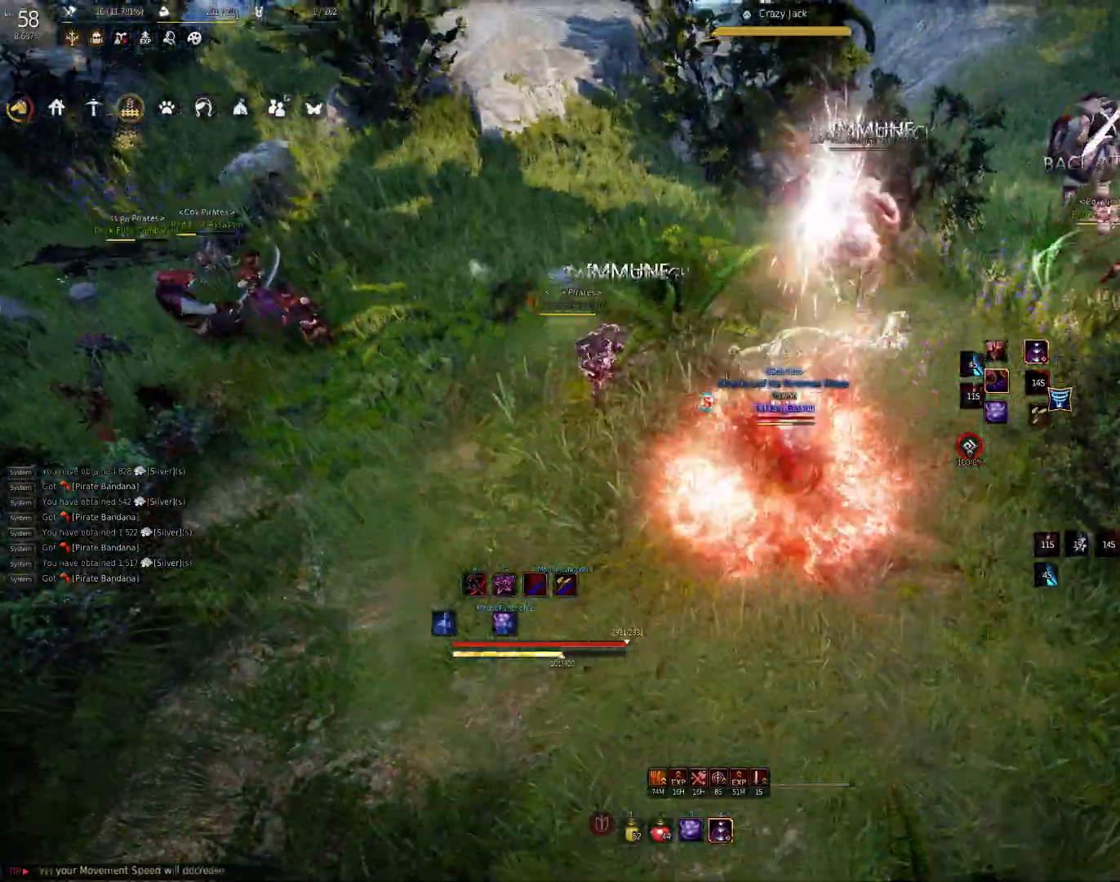
{"keys": [], "mouse": [], "events": []}
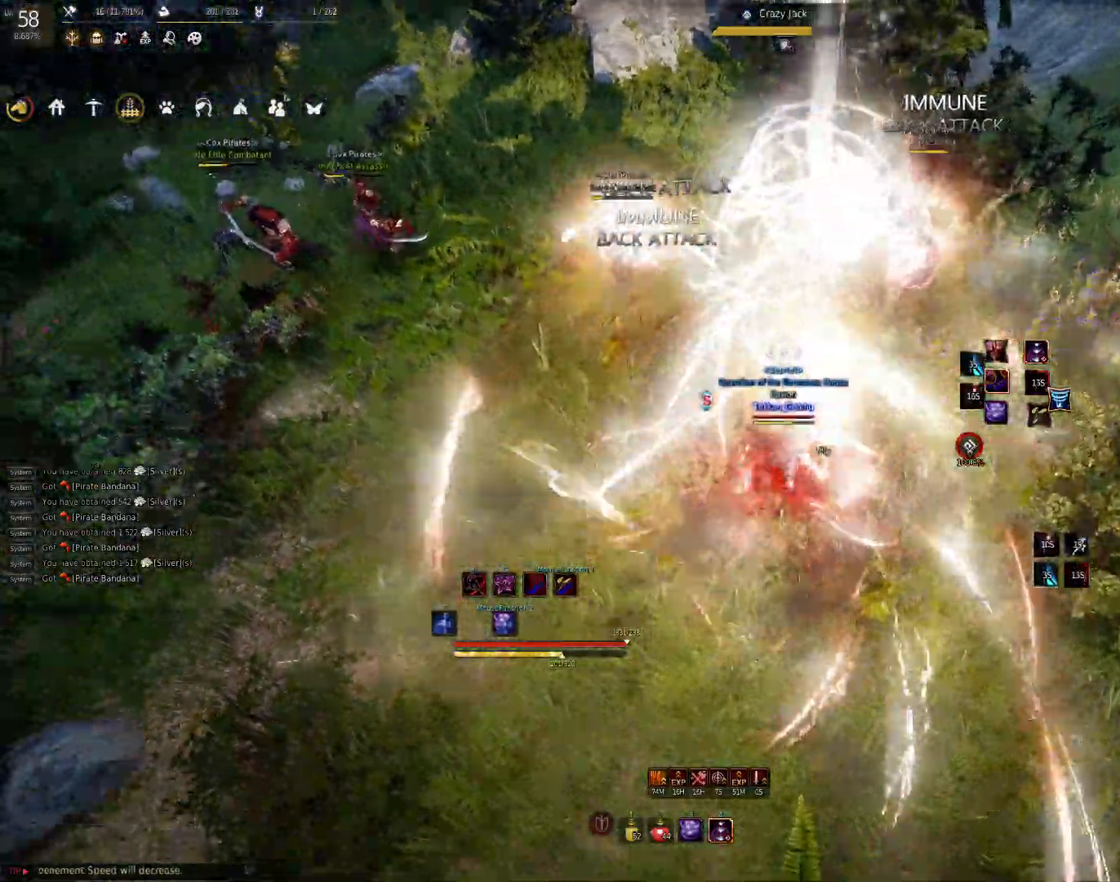
{"keys": [], "mouse": [], "events": []}
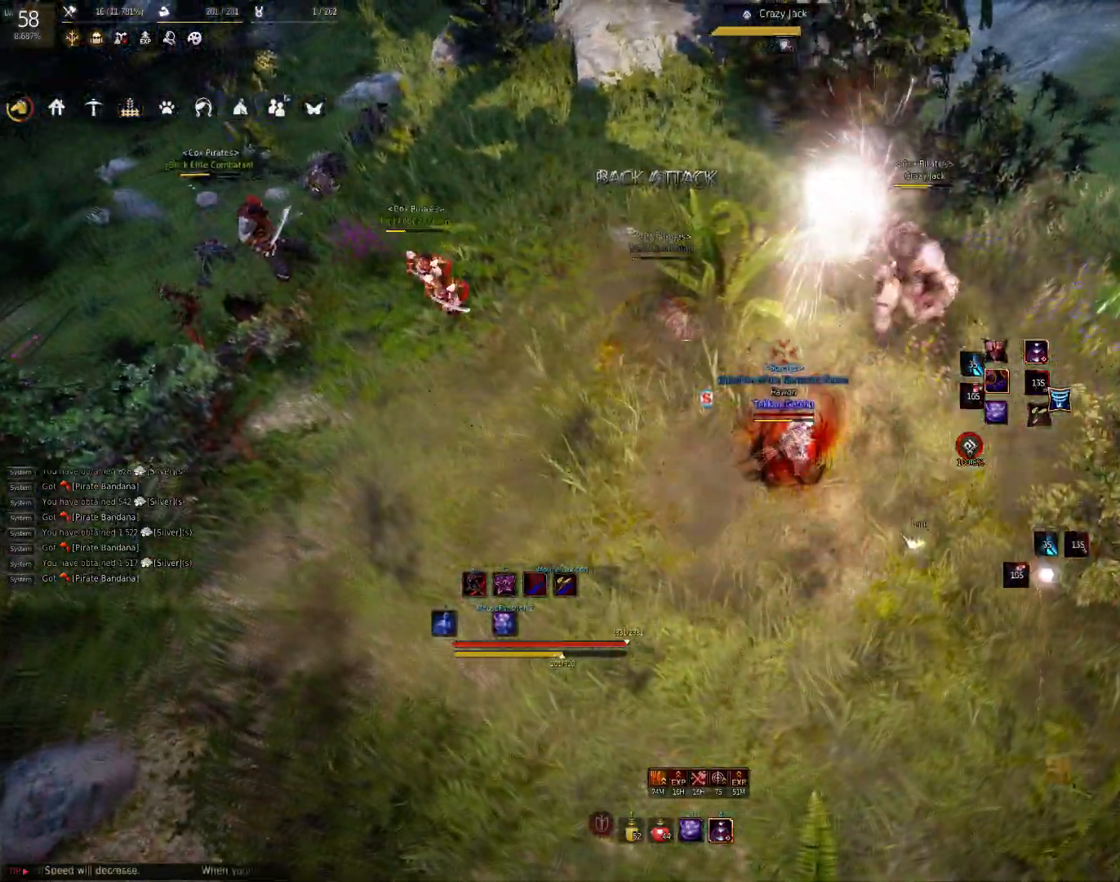
{"keys": [], "mouse": ["right"], "events": [[233, "shift", "down"], [267, "d", "down"], [333, "d", "up"], [400, "shift", "up"], [450, "mouse_right", "down"]]}
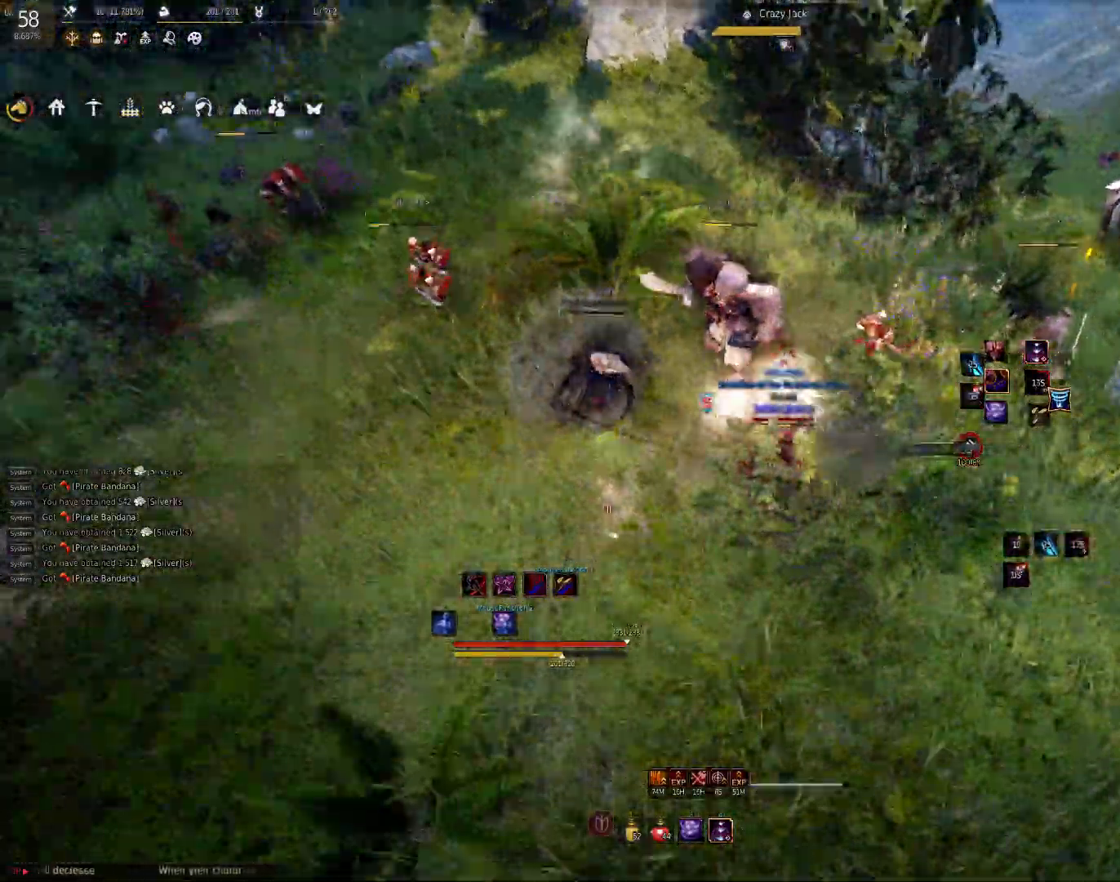
{"keys": [], "mouse": ["right"], "events": [[17, "mouse_right", "up"], [83, "mouse_right", "down"], [183, "mouse_right", "up"], [467, "mouse_right", "down"]]}
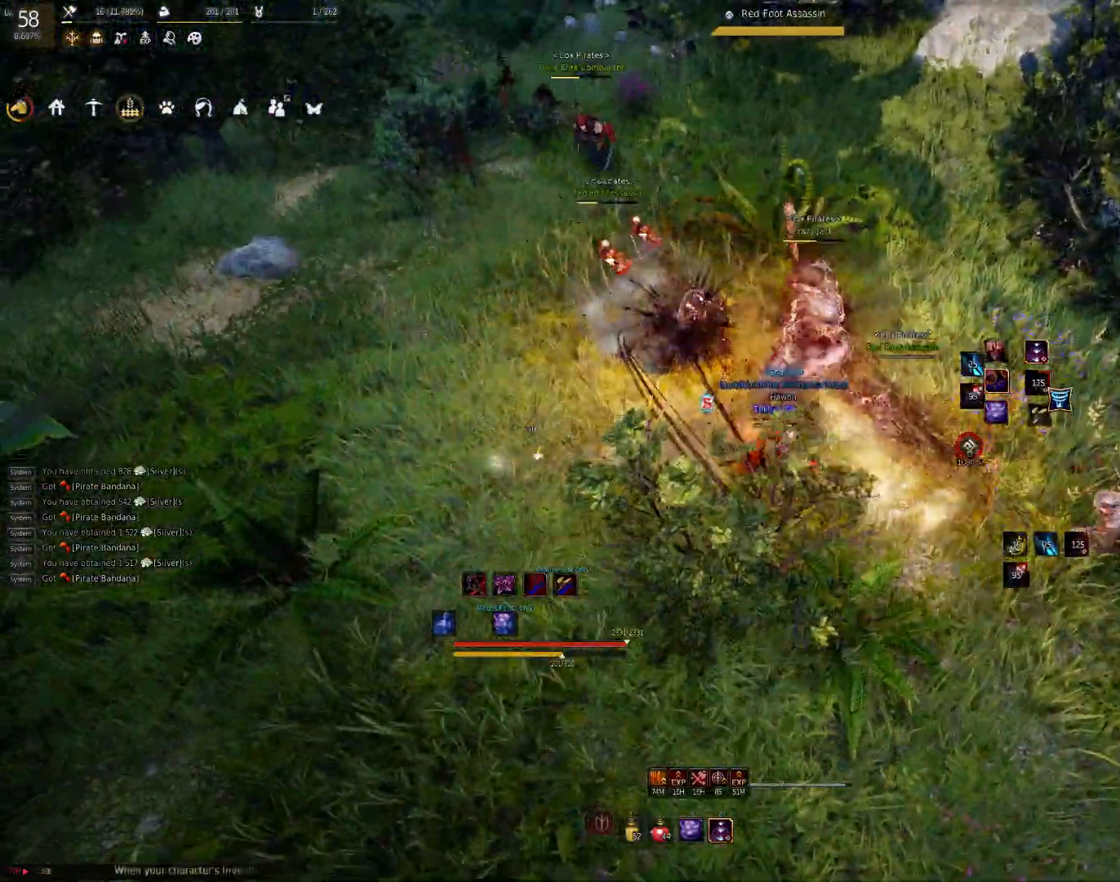
{"keys": ["a", "shift"], "mouse": [], "events": [[67, "mouse_right", "up"], [117, "mouse_right", "down"], [217, "mouse_right", "up"], [250, "mouse_right", "down"], [350, "mouse_right", "up"], [417, "shift", "down"], [450, "a", "down"]]}
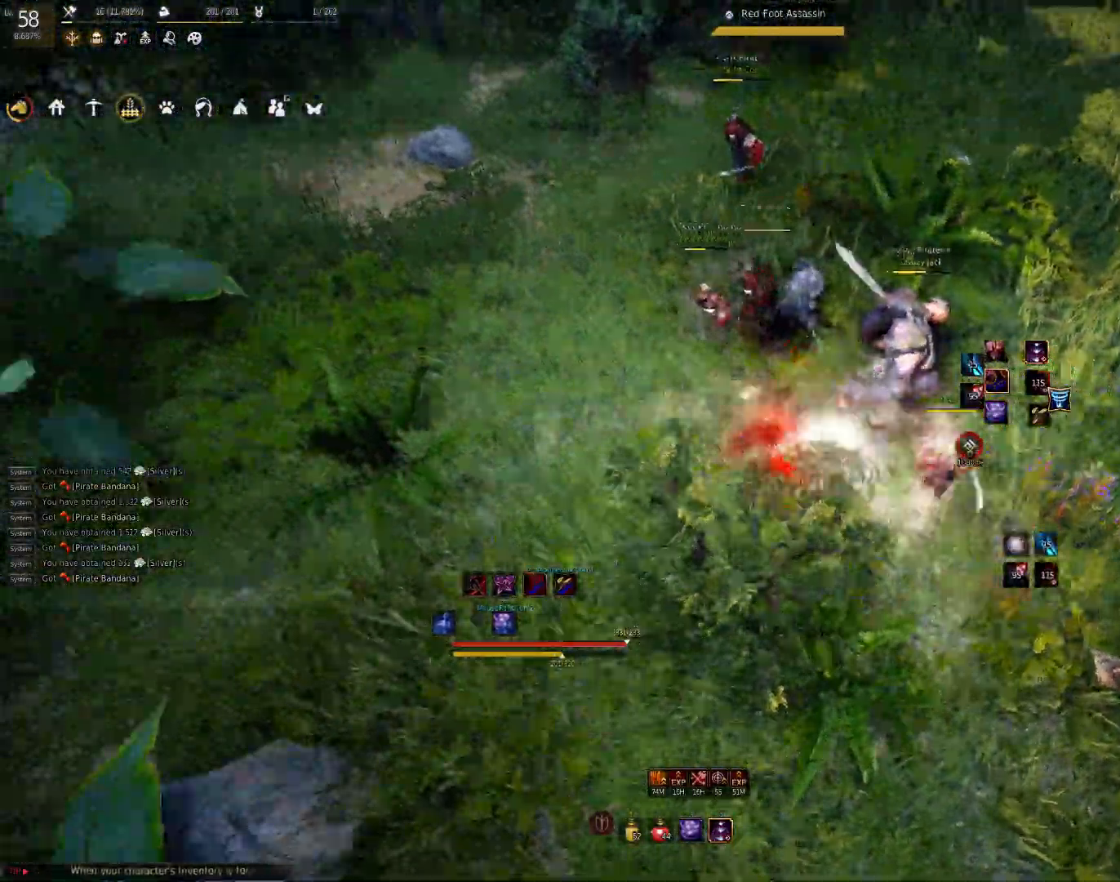
{"keys": [], "mouse": [], "events": [[50, "a", "up"], [83, "shift", "up"], [200, "mouse_right", "down"], [300, "mouse_right", "up"], [333, "mouse_right", "down"], [417, "mouse_right", "up"]]}
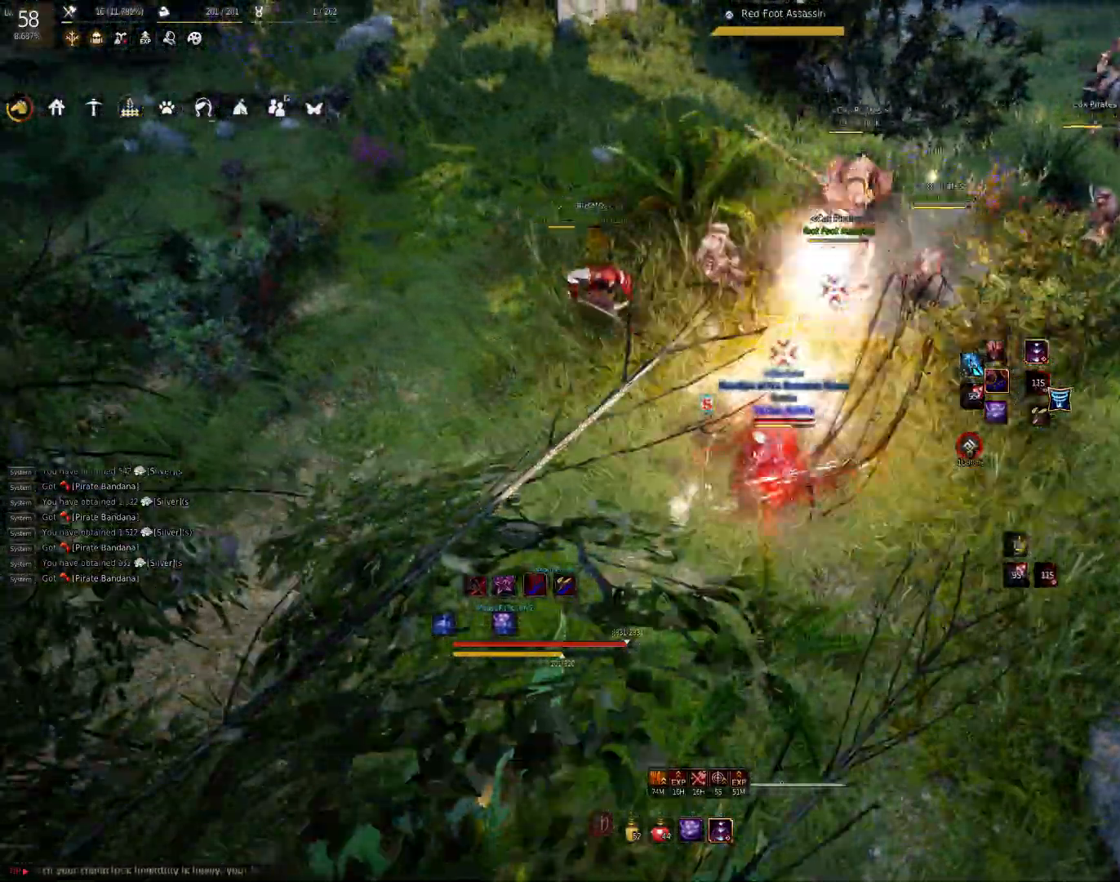
{"keys": ["shift"], "mouse": ["left"], "events": [[133, "shift", "down"], [317, "mouse_left", "down"], [400, "mouse_left", "up"], [450, "mouse_left", "down"]]}
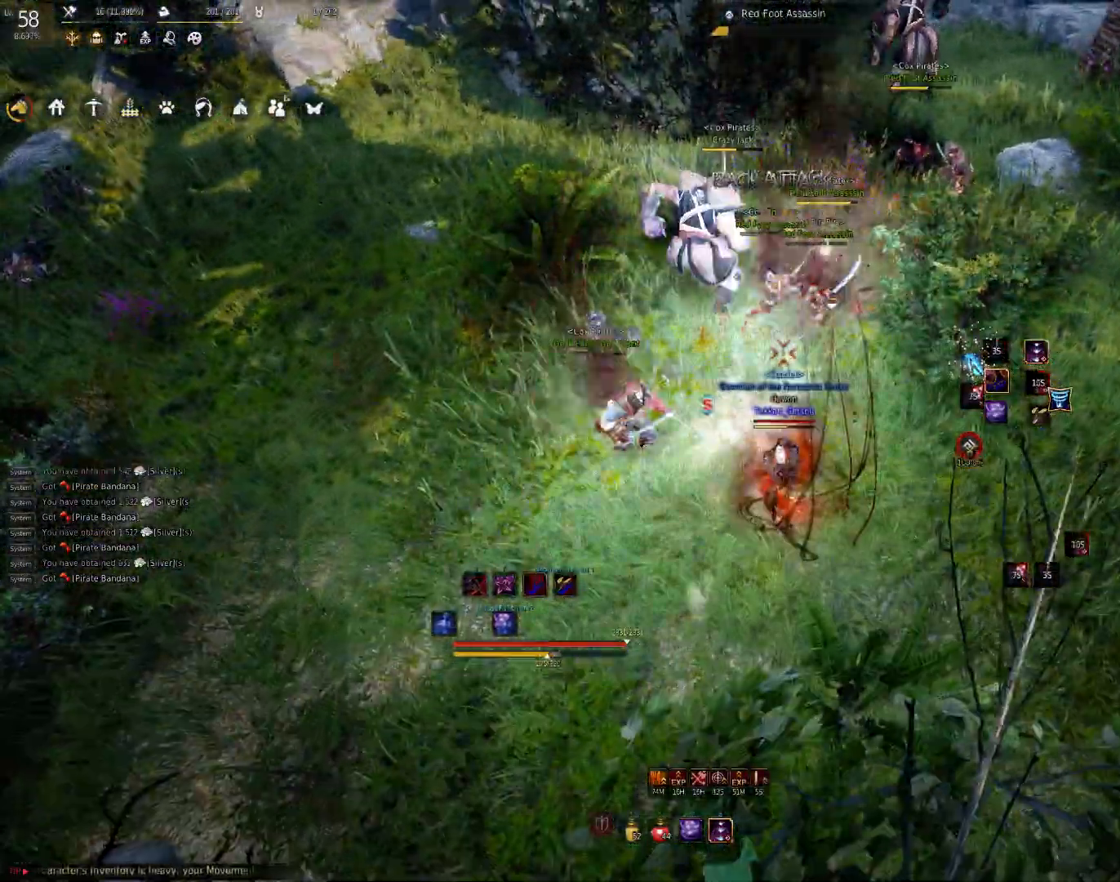
{"keys": ["s"], "mouse": [], "events": [[17, "mouse_left", "up"], [33, "shift", "up"], [150, "s", "down"], [167, "f", "down"], [283, "f", "up"], [367, "f", "down"], [450, "f", "up"]]}
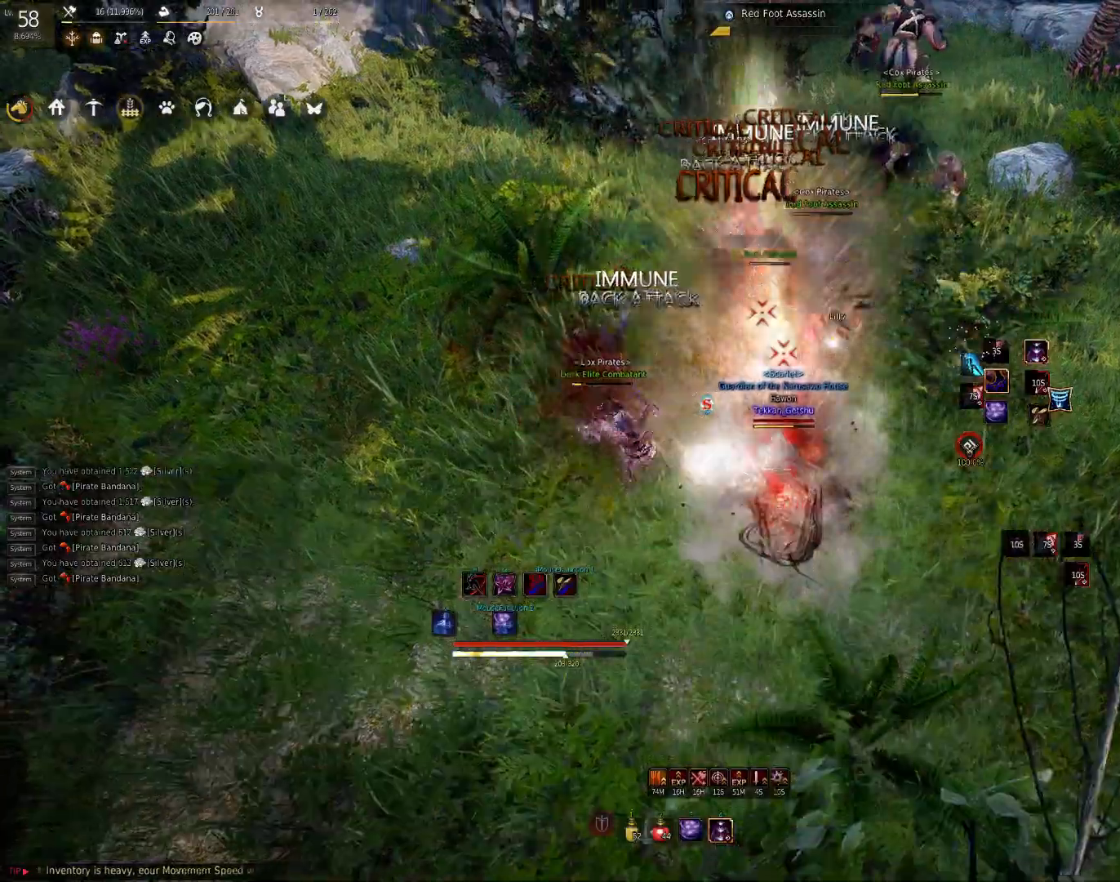
{"keys": [], "mouse": [], "events": [[33, "f", "down"], [100, "f", "up"], [150, "s", "up"]]}
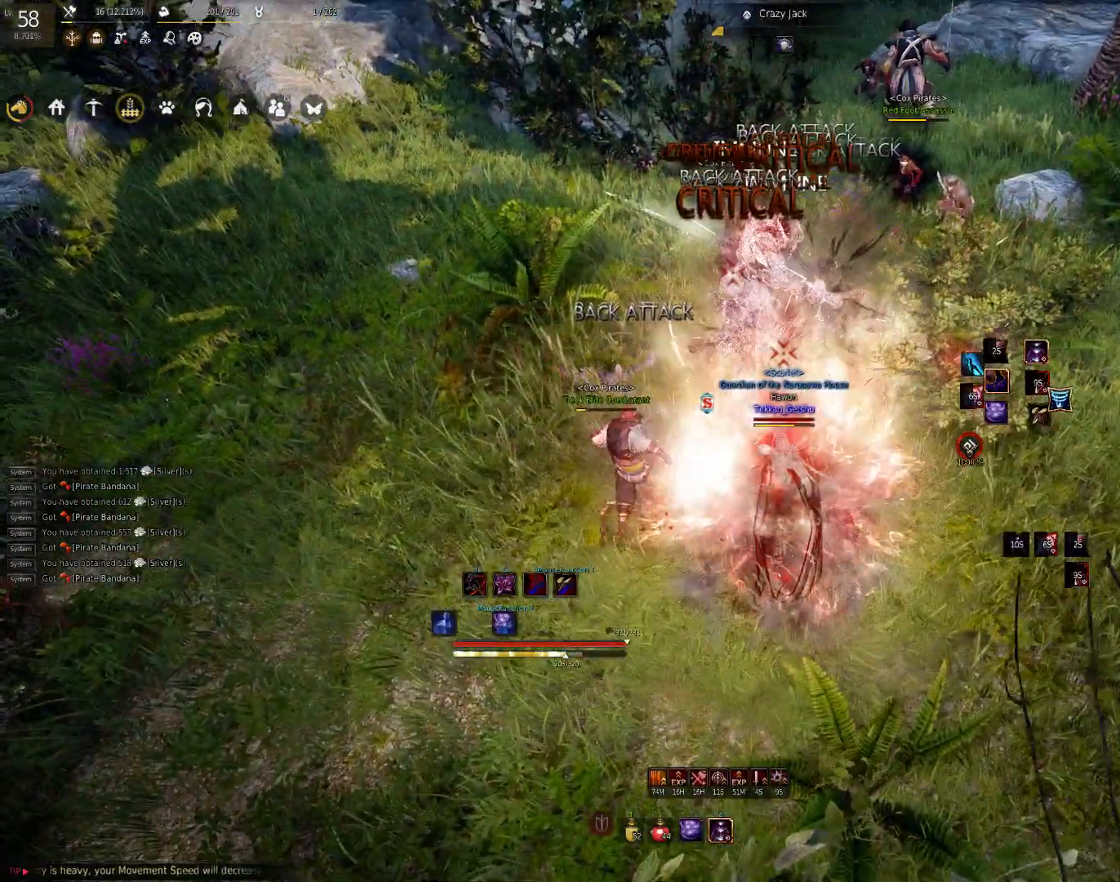
{"keys": [], "mouse": [], "events": []}
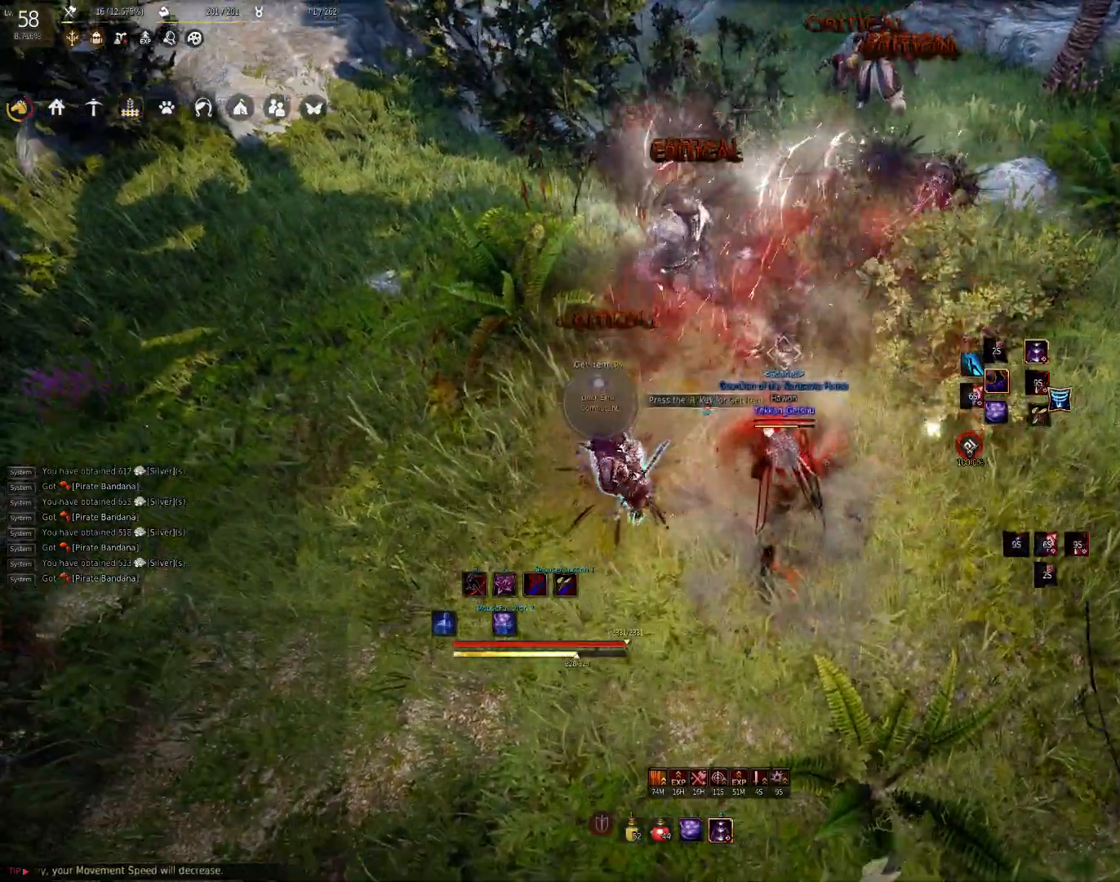
{"keys": [], "mouse": [], "events": []}
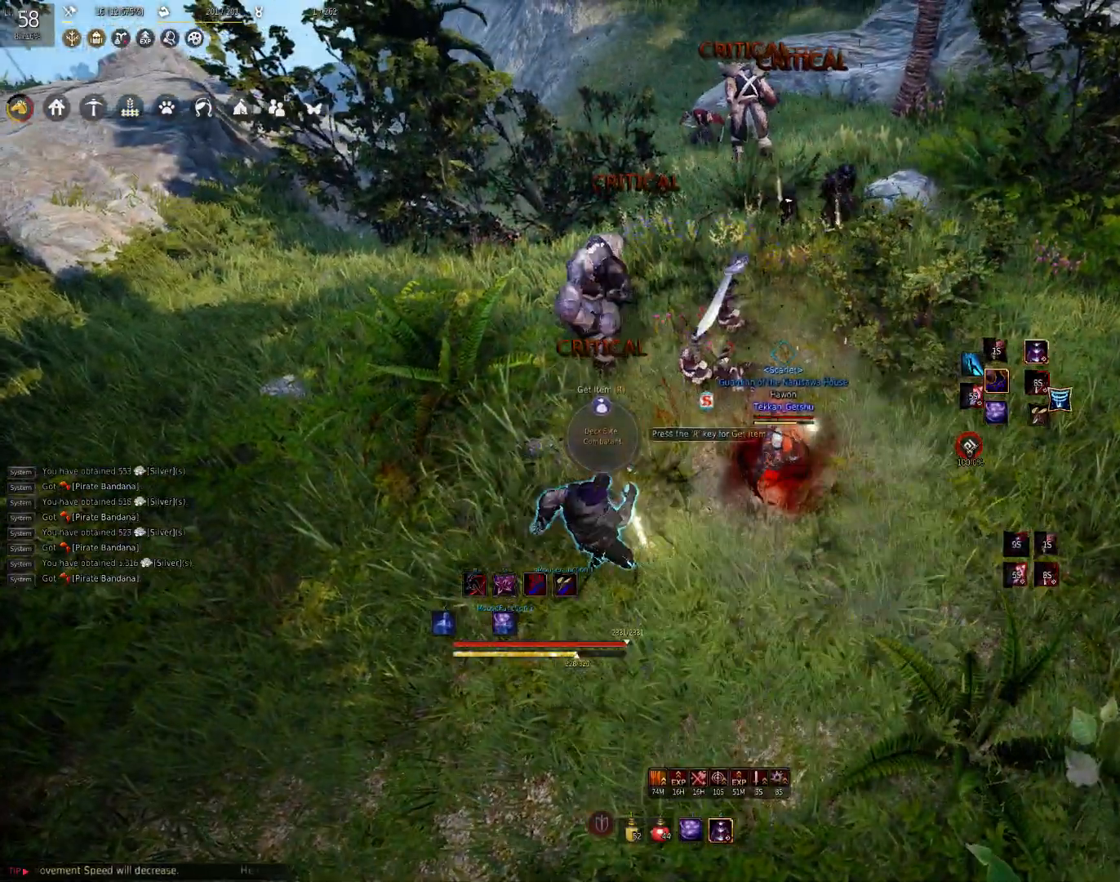
{"keys": ["w"], "mouse": [], "events": [[283, "w", "down"]]}
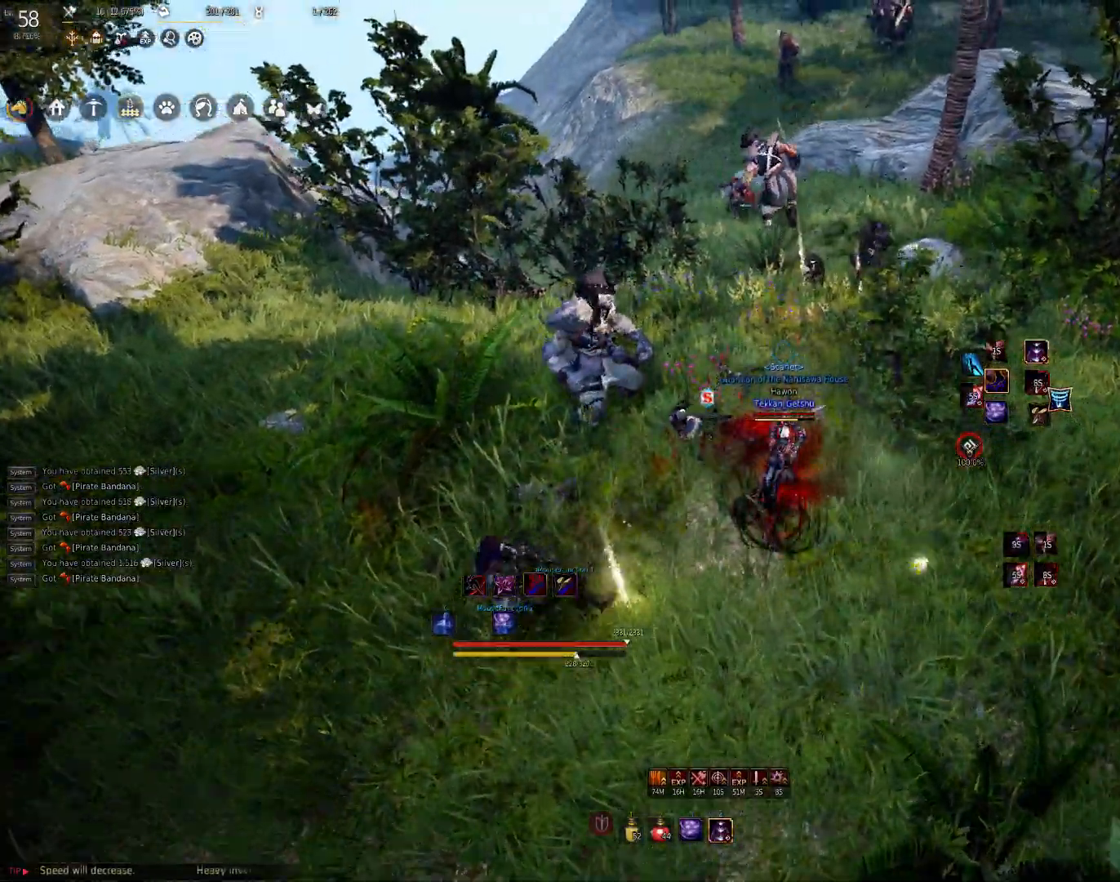
{"keys": ["shift"], "mouse": [], "events": [[217, "w", "up"], [233, "shift", "down"], [267, "mouse_left", "down"], [383, "mouse_left", "up"]]}
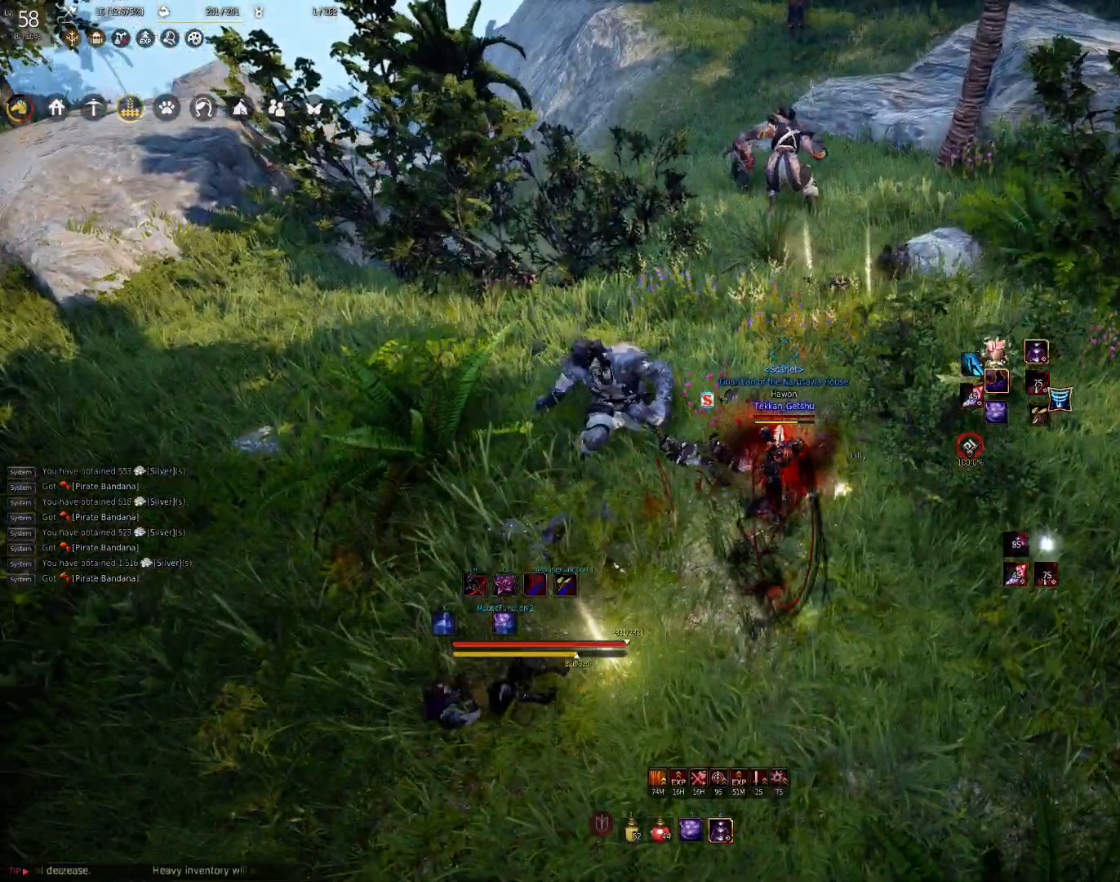
{"keys": [], "mouse": [], "events": [[200, "shift", "up"], [250, "w", "down"], [500, "w", "up"]]}
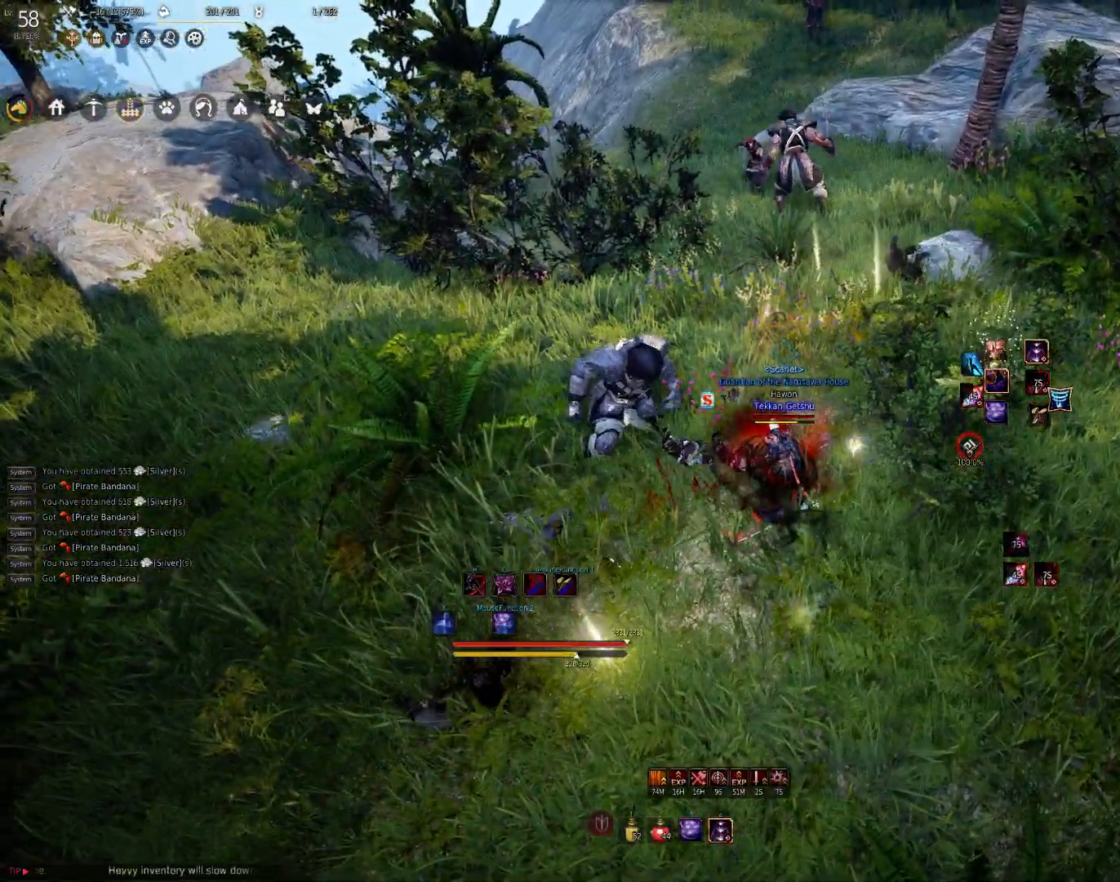
{"keys": [], "mouse": [], "events": [[150, "mouse_right", "down"], [233, "mouse_right", "up"]]}
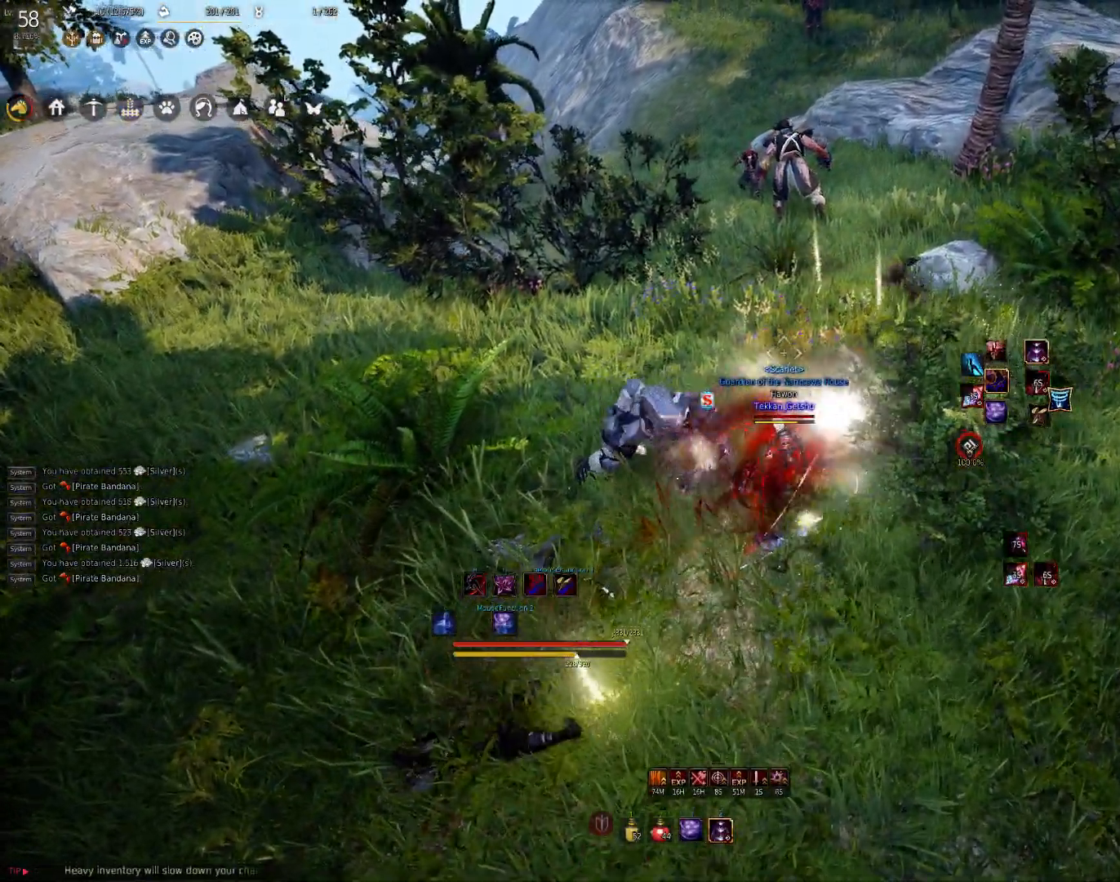
{"keys": ["shift"], "mouse": [], "events": [[367, "w", "down"], [400, "shift", "down"], [500, "w", "up"]]}
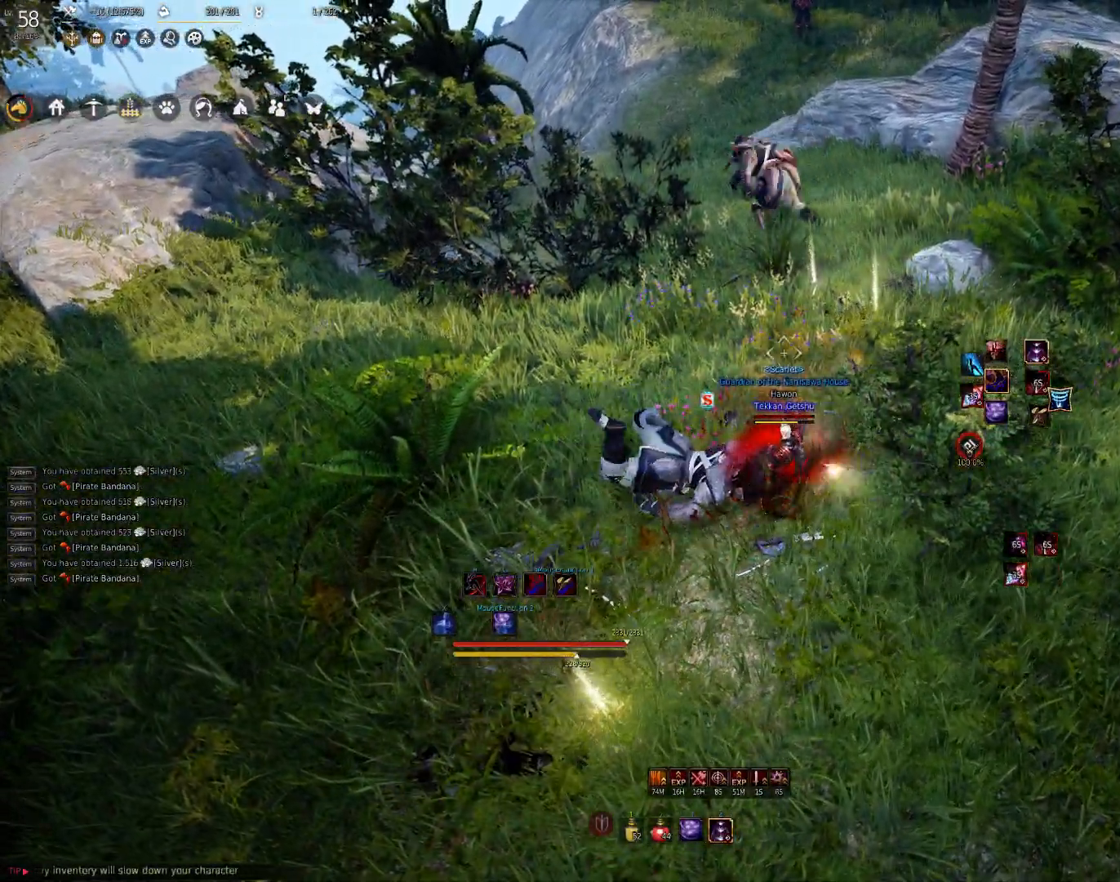
{"keys": [], "mouse": [], "events": [[150, "shift", "up"], [267, "w", "down"], [283, "shift", "down"], [383, "w", "up"], [433, "shift", "up"]]}
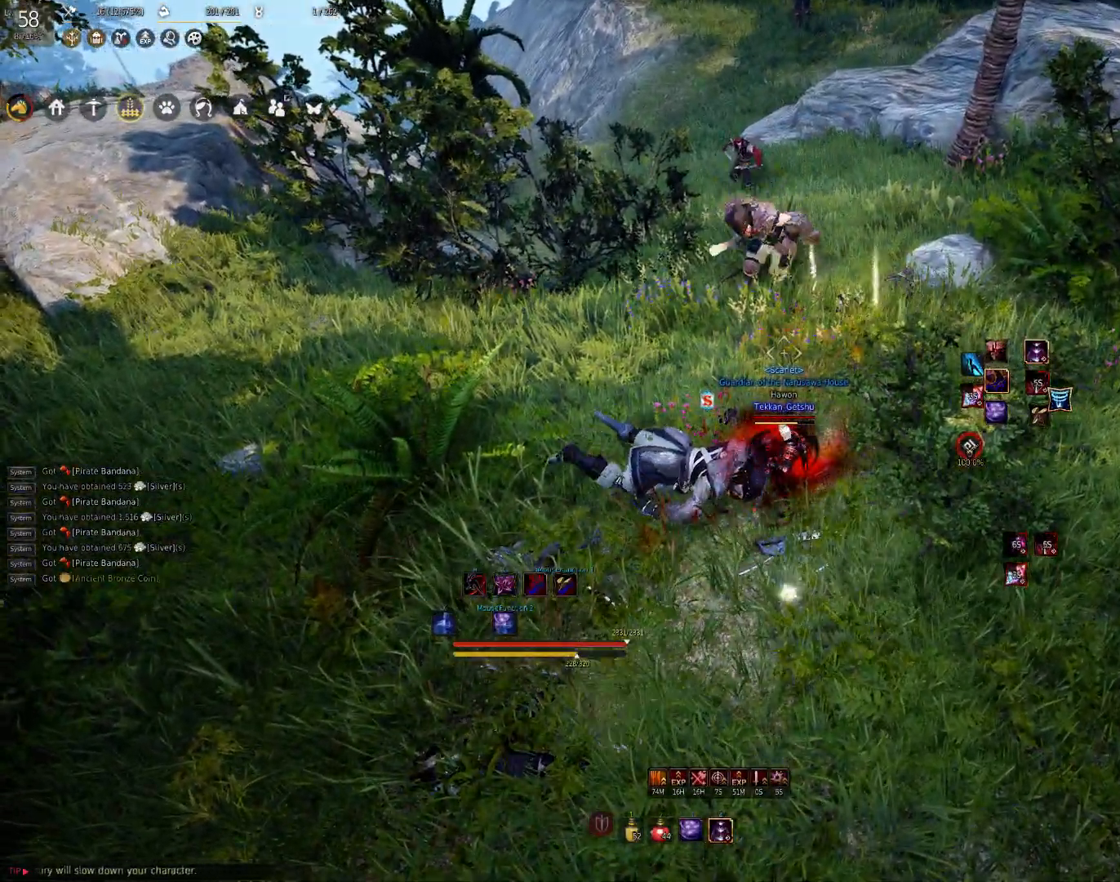
{"keys": [], "mouse": [], "events": [[133, "shift", "down"], [150, "d", "down"], [317, "d", "up"], [317, "shift", "up"]]}
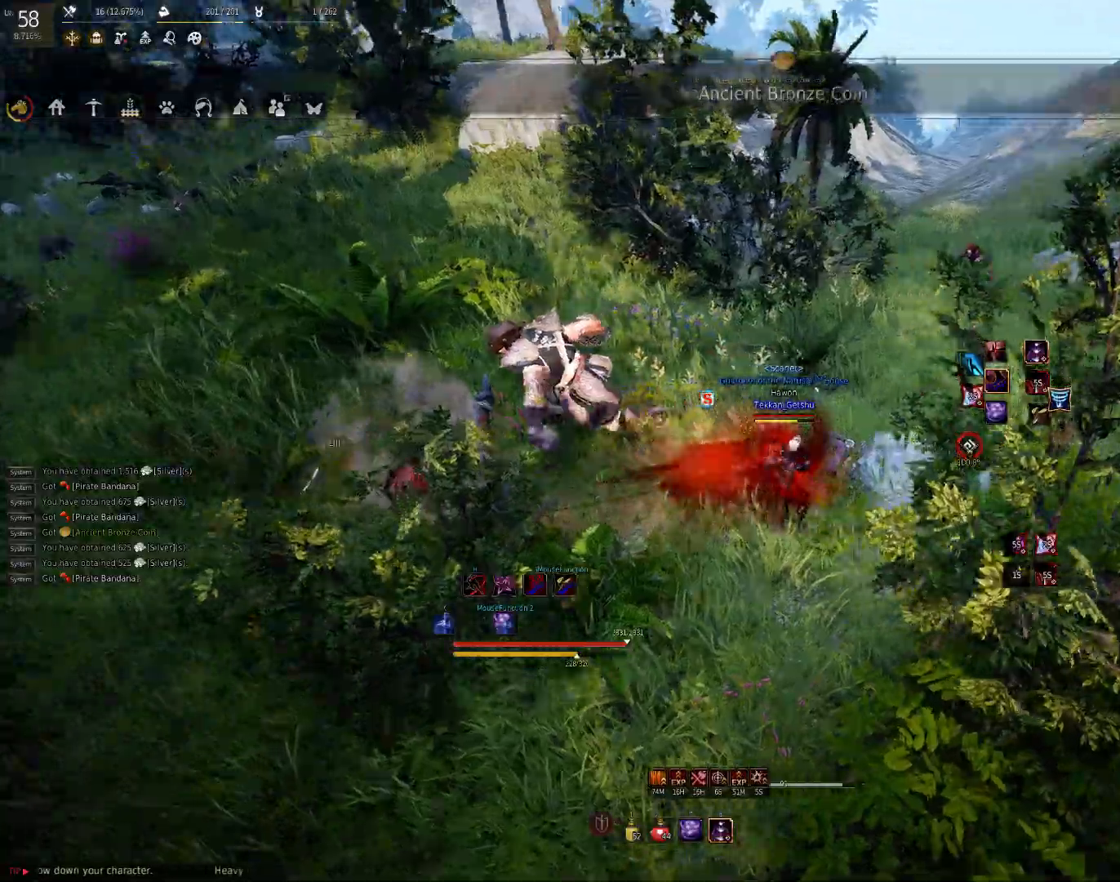
{"keys": [], "mouse": [], "events": [[33, "shift", "down"], [83, "mouse_left", "down"], [233, "mouse_left", "up"], [367, "shift", "up"]]}
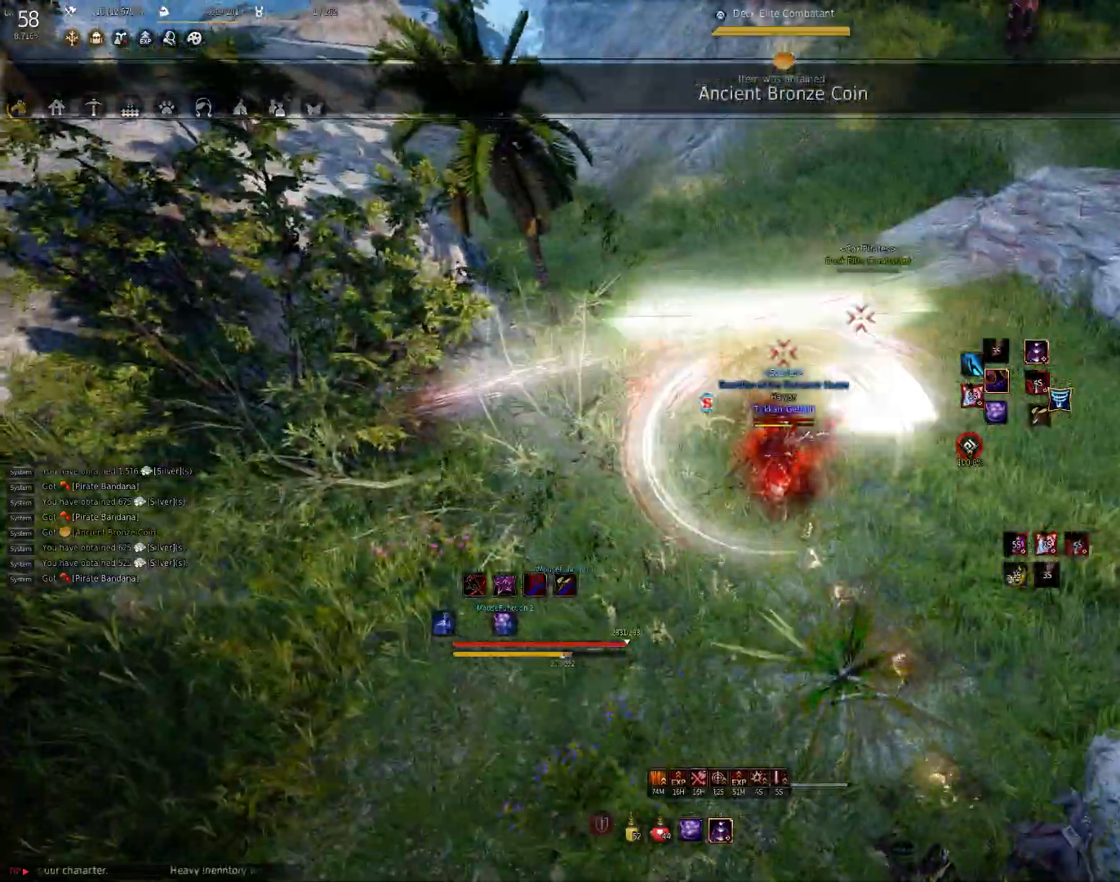
{"keys": ["s"], "mouse": [], "events": [[167, "f", "down"], [267, "s", "down"], [283, "f", "up"], [300, "f", "down"], [433, "f", "up"]]}
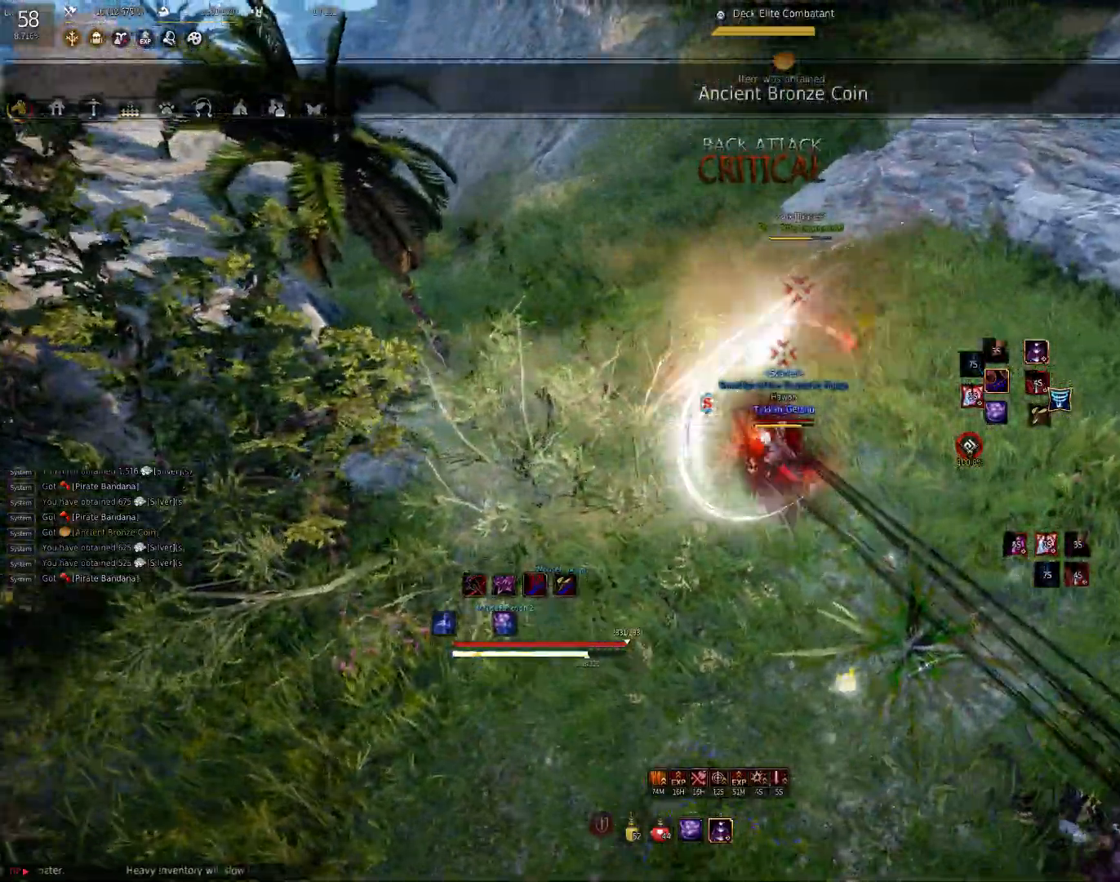
{"keys": [], "mouse": [], "events": [[117, "s", "up"]]}
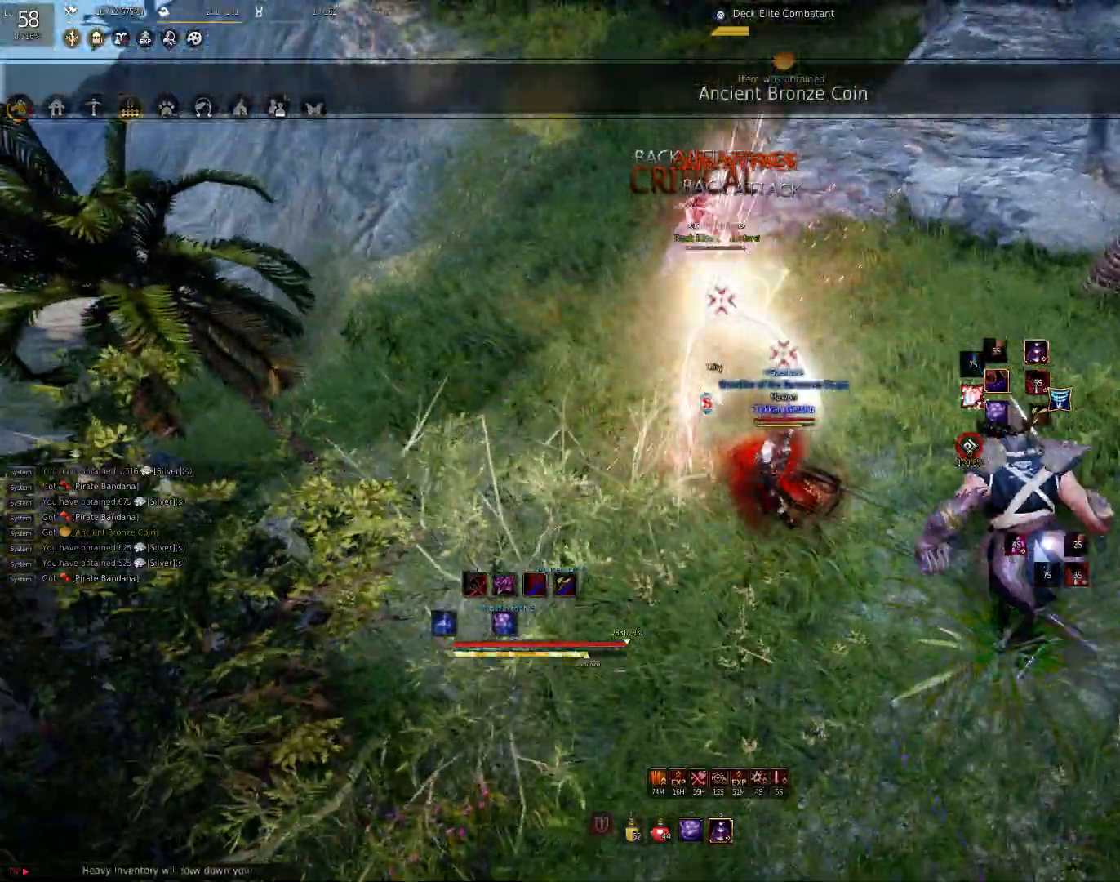
{"keys": [], "mouse": ["right"], "events": [[200, "f", "down"], [233, "f", "up"], [383, "mouse_right", "down"]]}
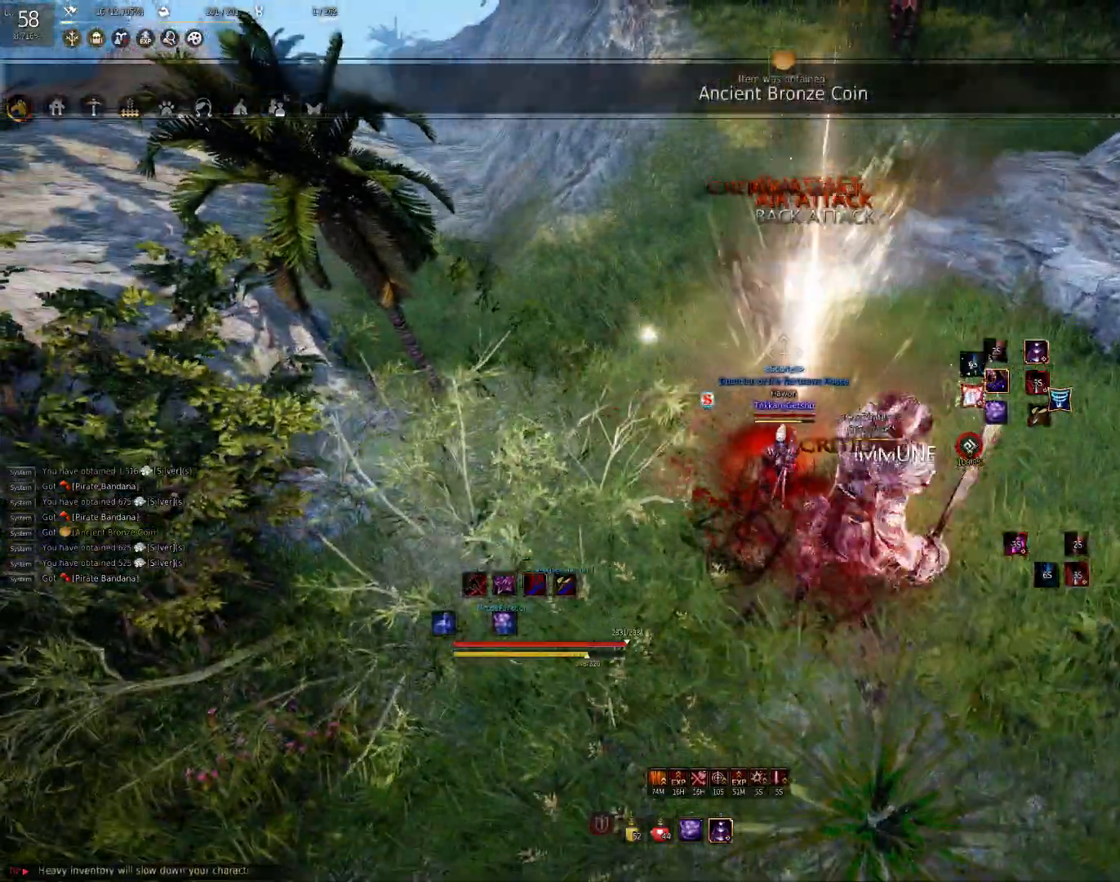
{"keys": [], "mouse": ["right"], "events": []}
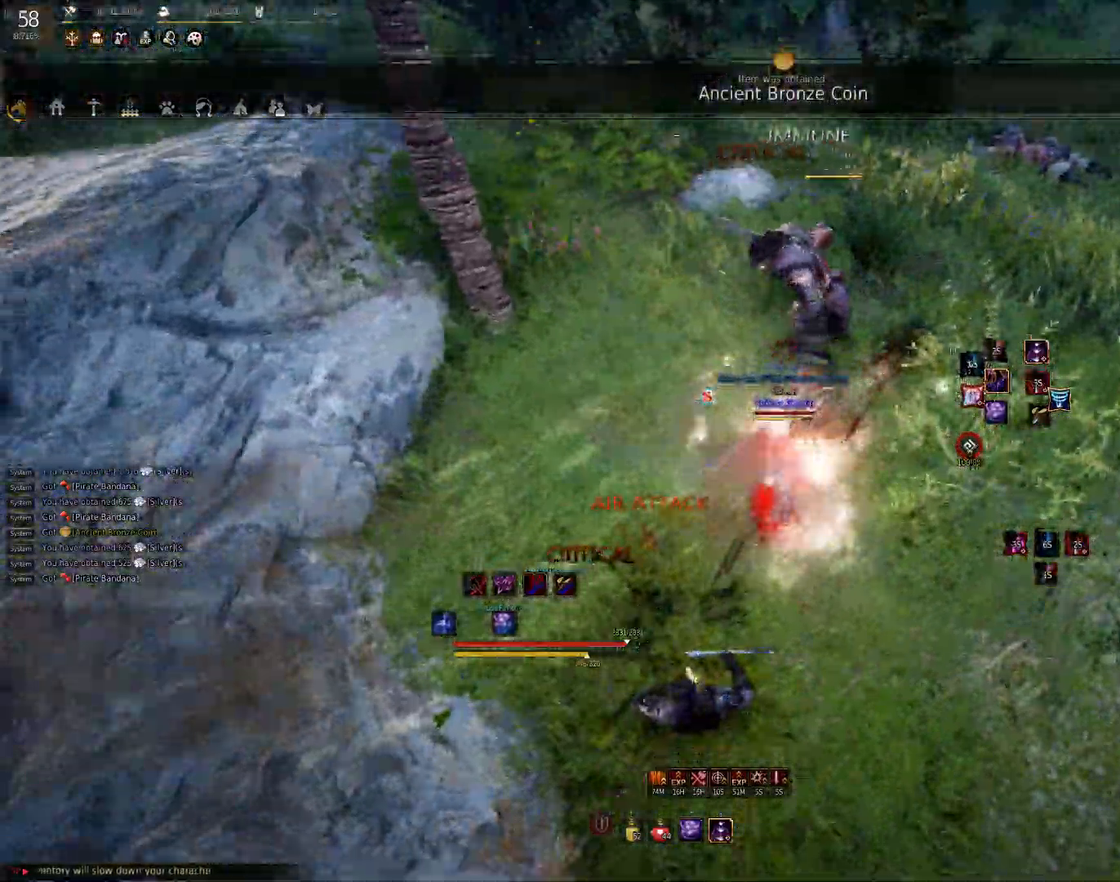
{"keys": ["shift"], "mouse": ["left"], "events": [[250, "mouse_right", "up"], [350, "shift", "down"], [367, "mouse_left", "down"]]}